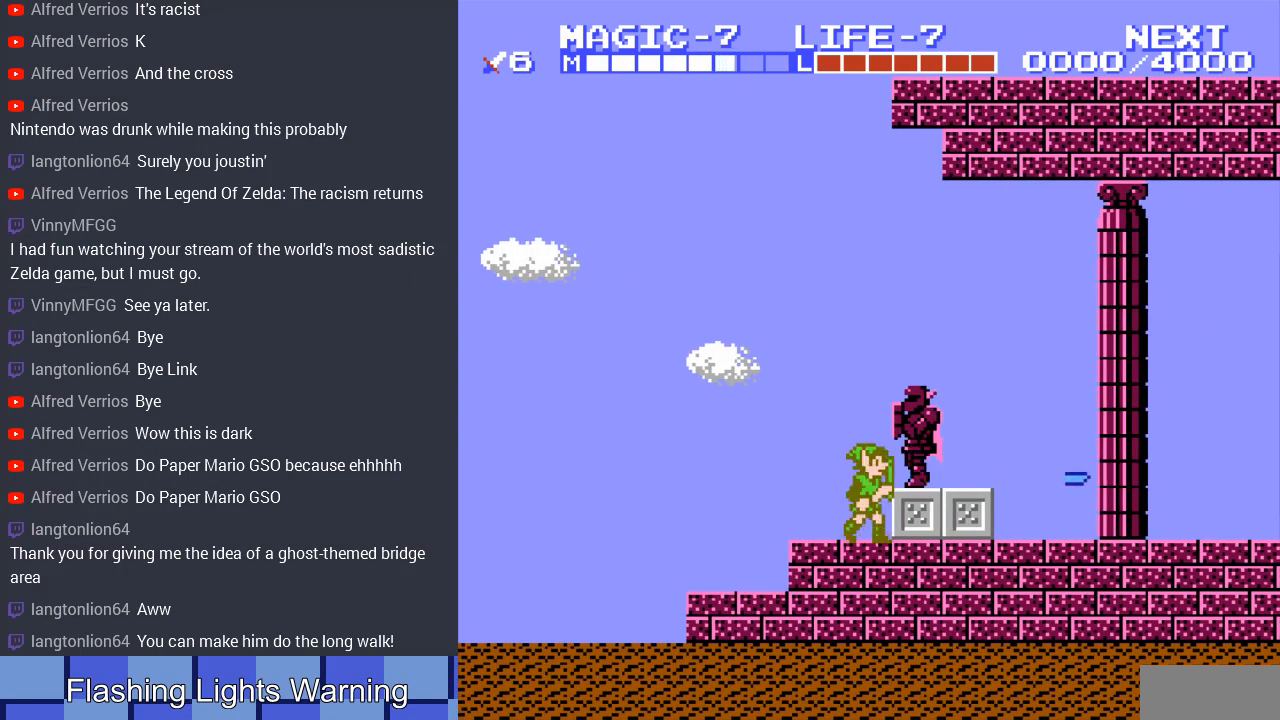
Gameplay with a controller (Nintendo layout); each line is a JSON object with the inputs held at the frame after it. "events" lists button and stick changes between this image and that frame as [ms after this image, input, new state], when the widget could be followed in between. Not read: L3 R3.
{"buttons": ["DPAD_RIGHT"], "events": [[167, "A", "up"]]}
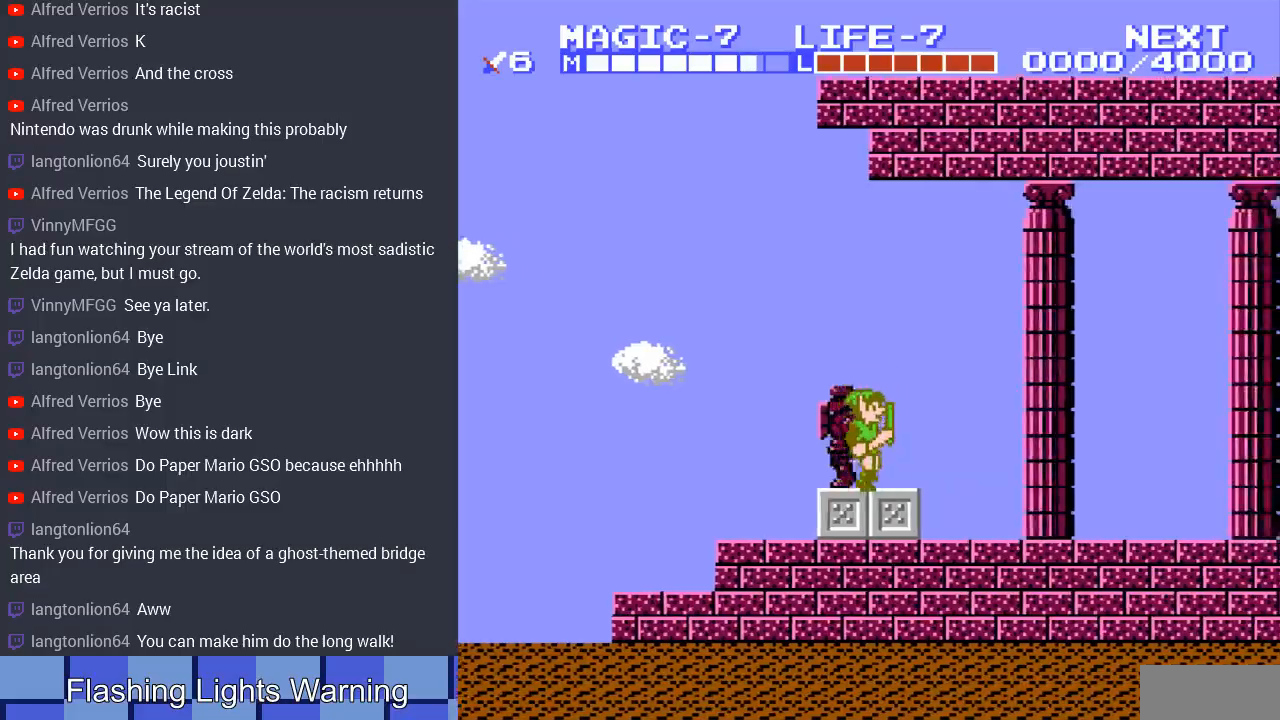
{"buttons": ["DPAD_RIGHT"], "events": []}
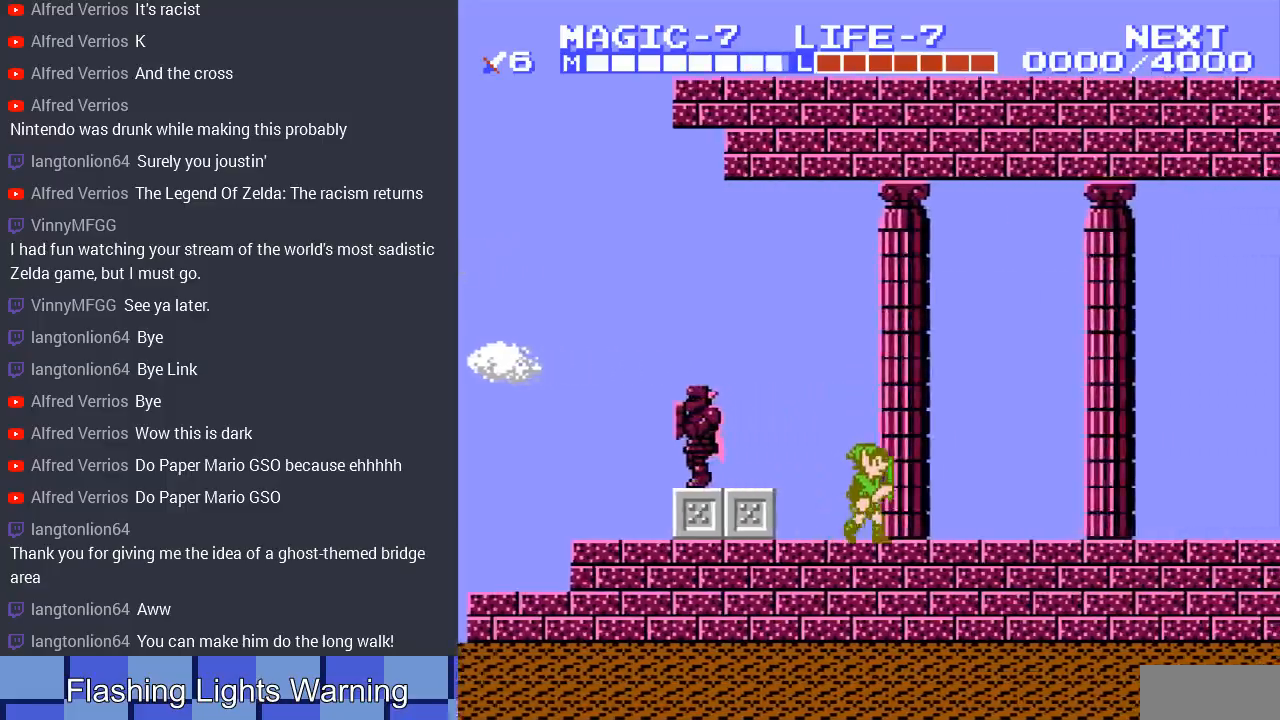
{"buttons": ["DPAD_RIGHT"], "events": []}
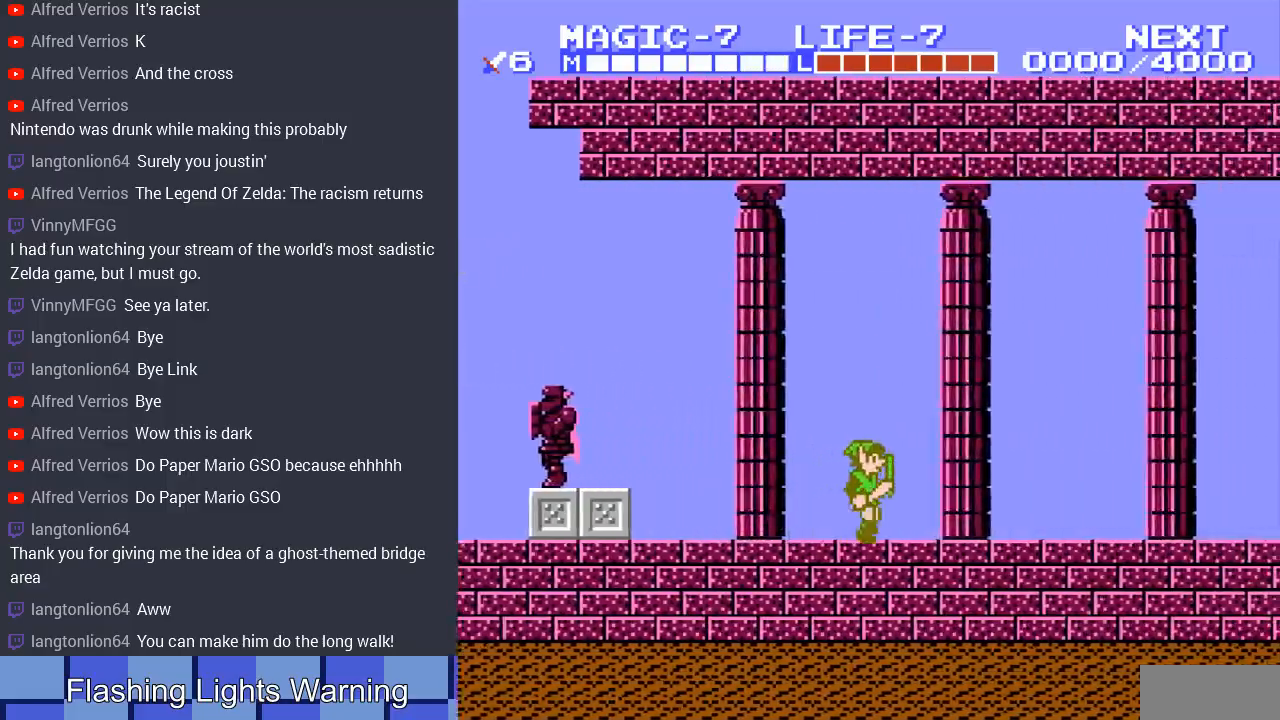
{"buttons": ["DPAD_RIGHT"], "events": []}
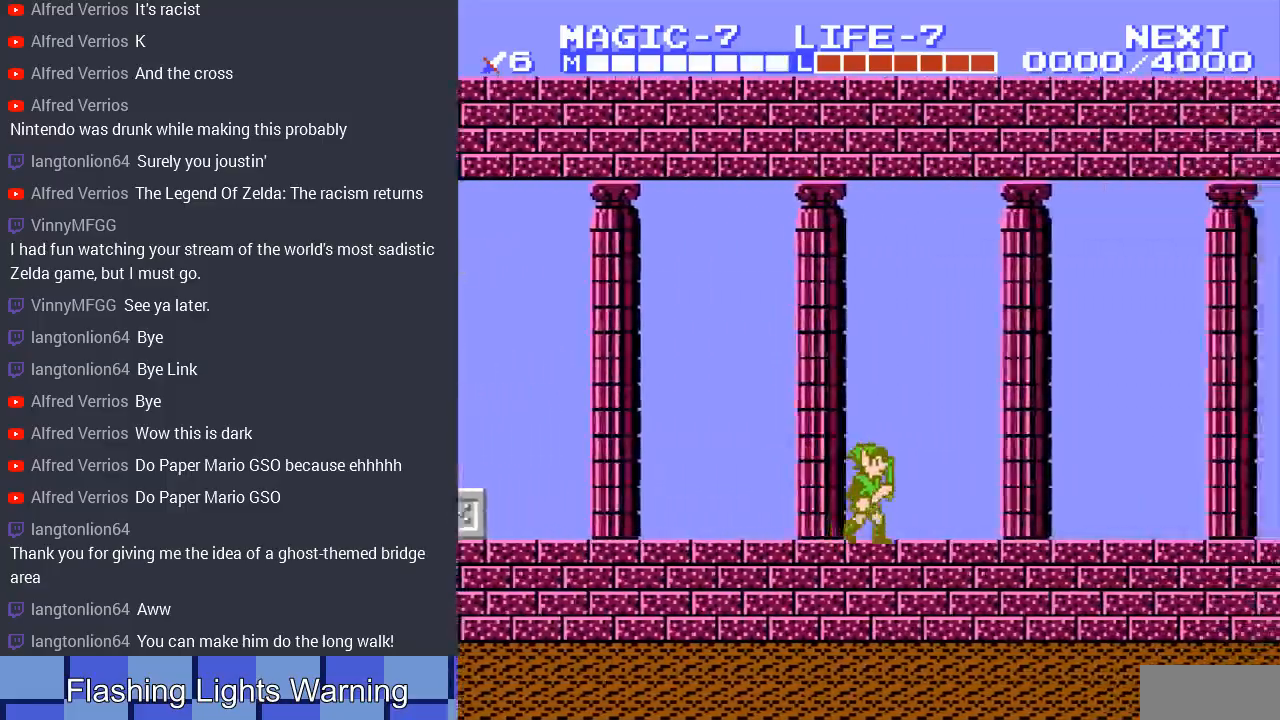
{"buttons": ["DPAD_RIGHT"], "events": []}
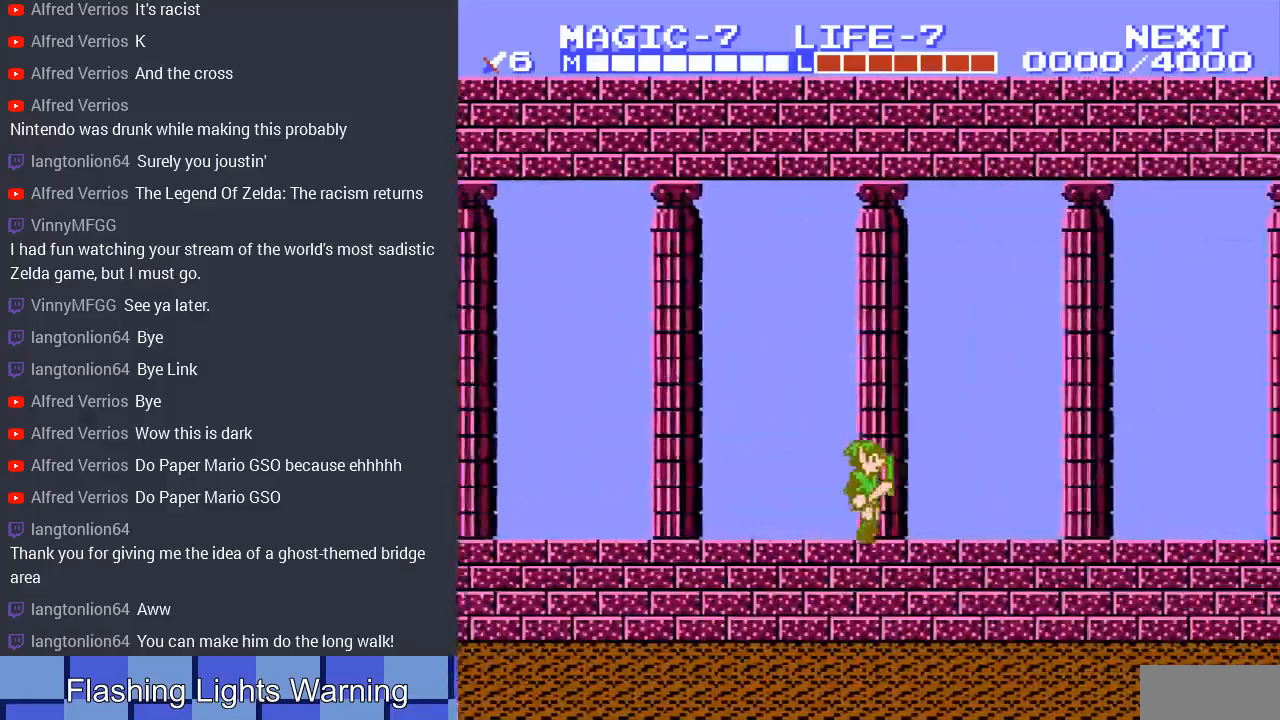
{"buttons": ["DPAD_RIGHT"], "events": []}
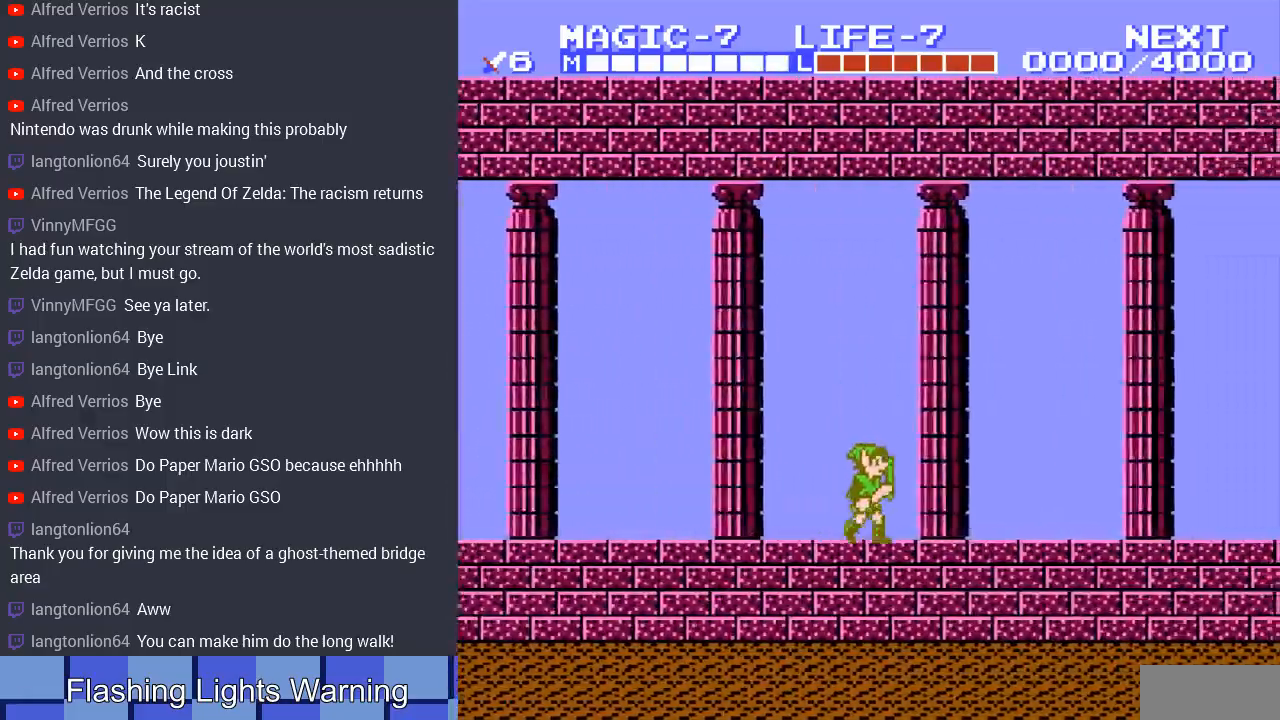
{"buttons": ["DPAD_RIGHT"], "events": [[333, "DPAD_DOWN", "down"], [400, "DPAD_DOWN", "up"]]}
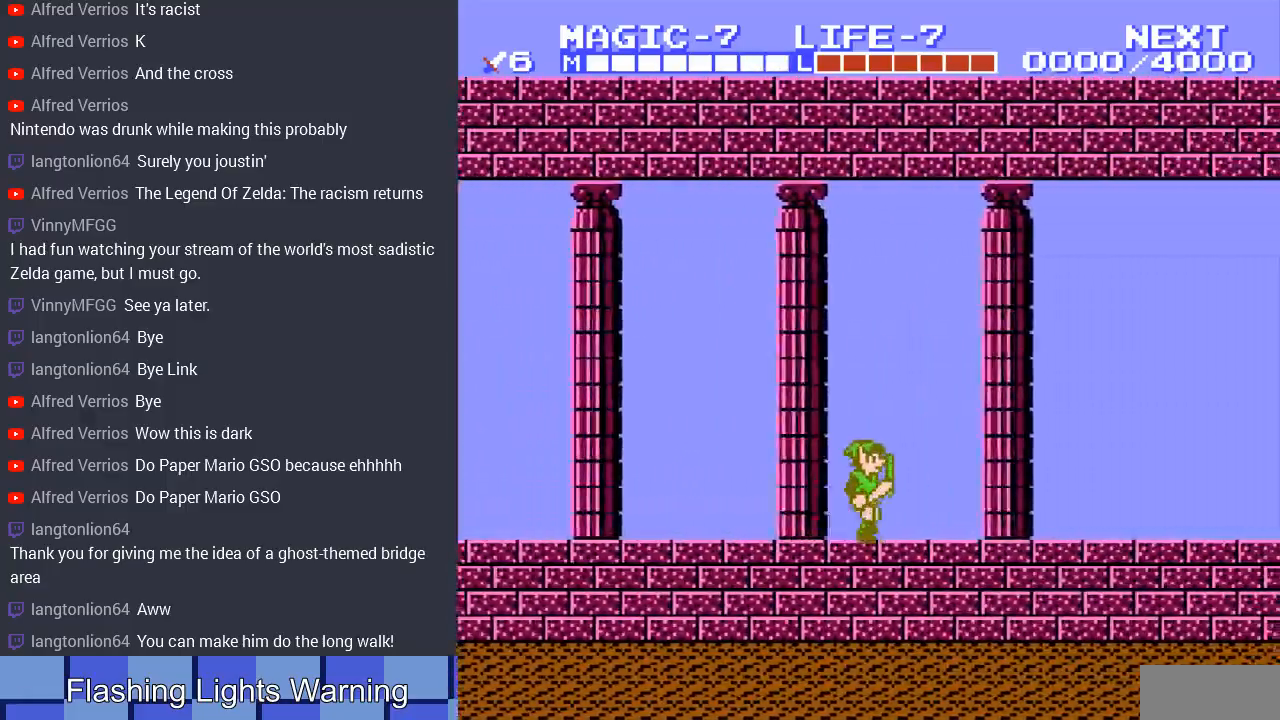
{"buttons": ["DPAD_RIGHT"], "events": [[100, "DPAD_UP", "down"], [133, "DPAD_UP", "up"]]}
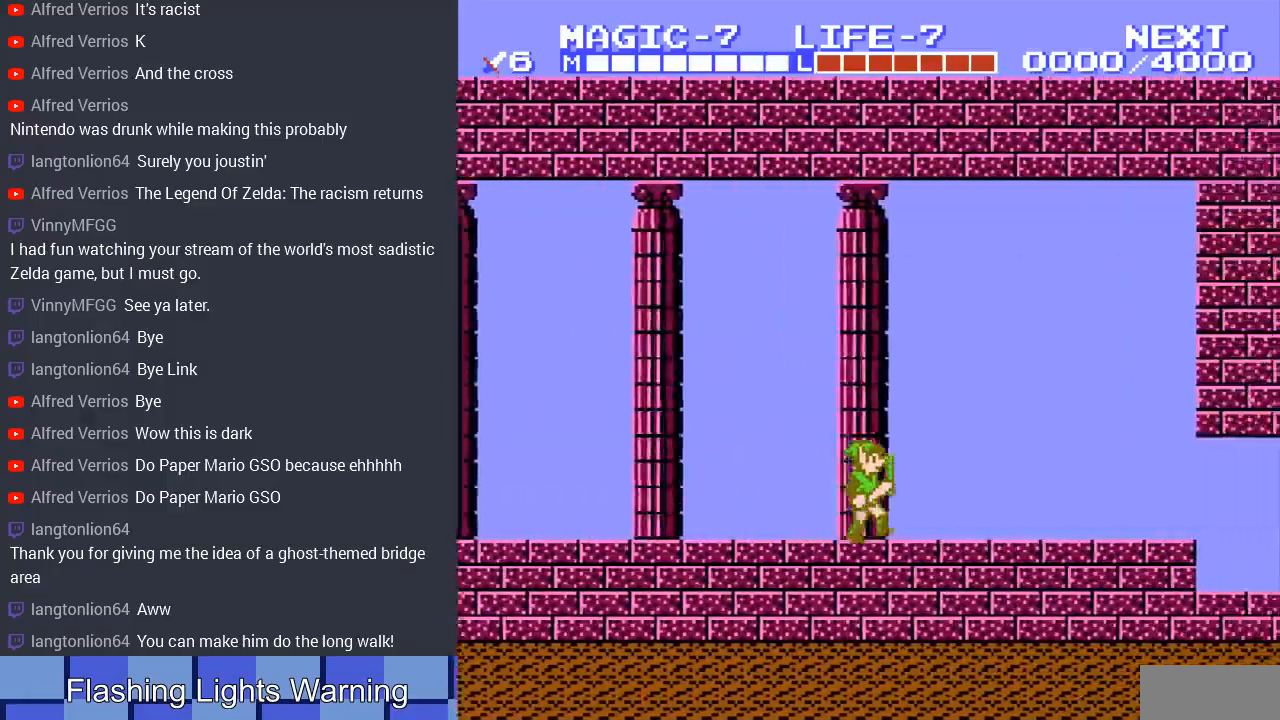
{"buttons": ["DPAD_RIGHT"], "events": []}
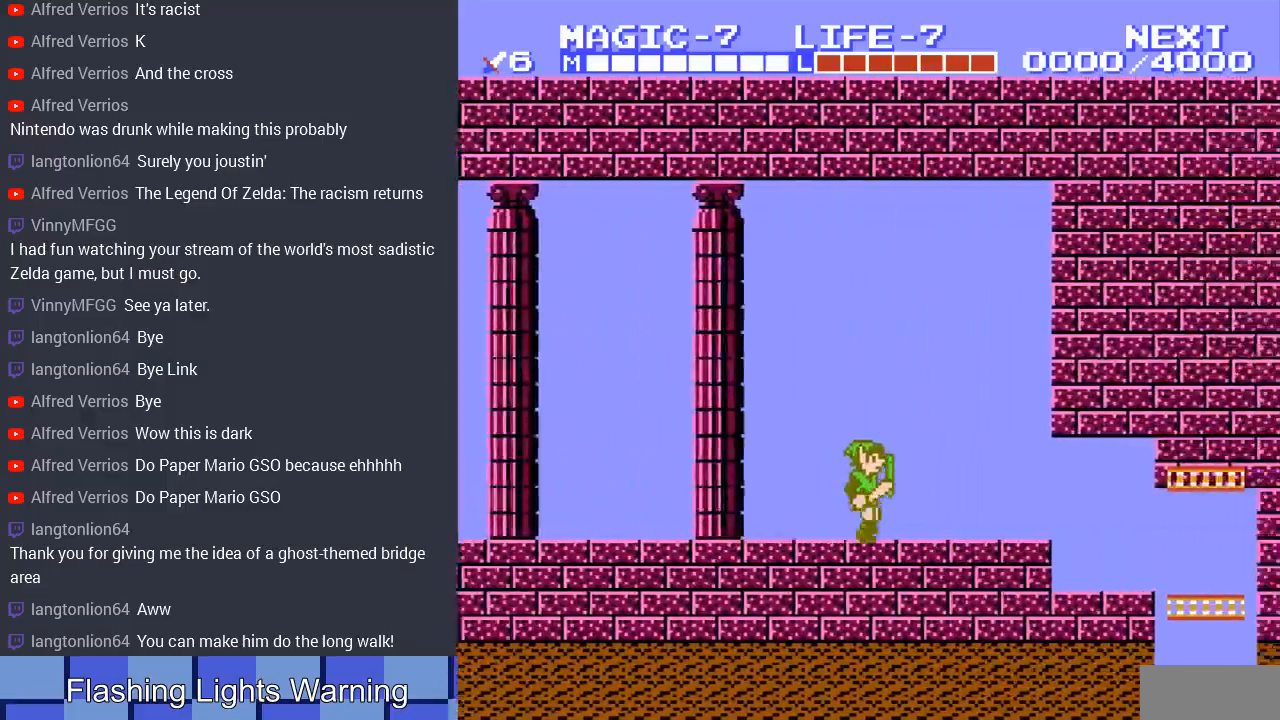
{"buttons": ["DPAD_RIGHT"], "events": []}
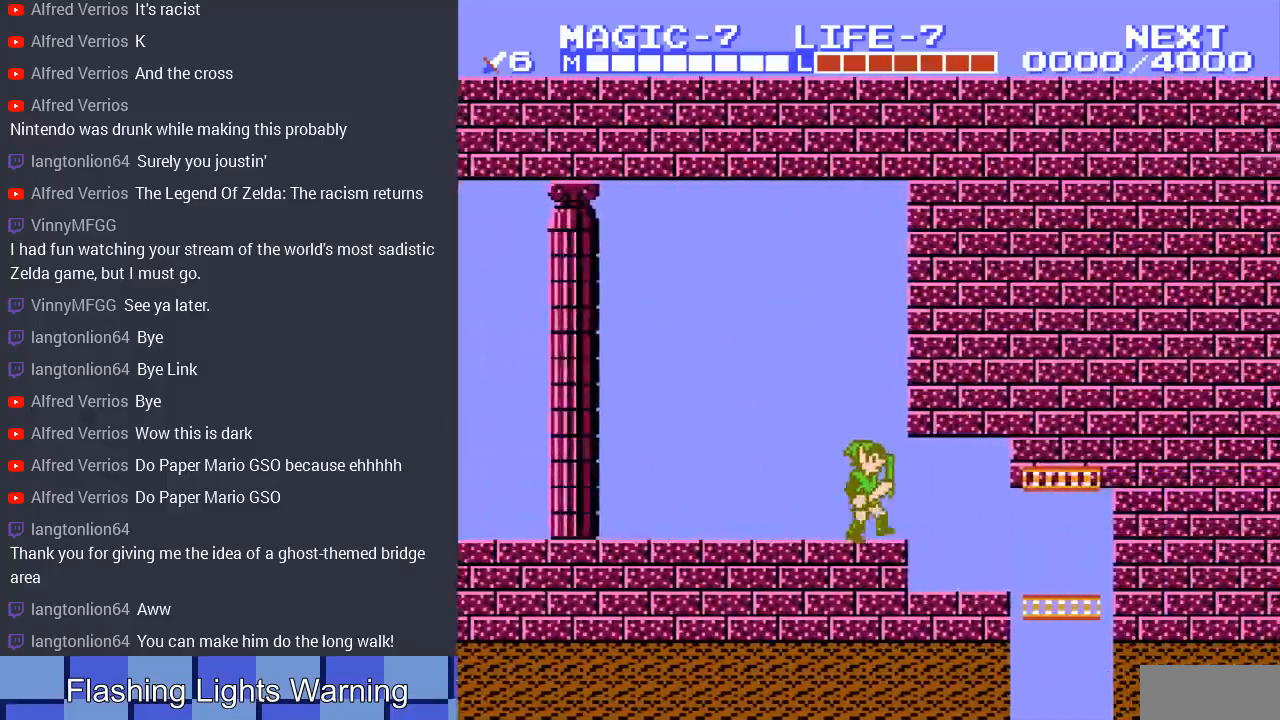
{"buttons": ["DPAD_RIGHT"], "events": []}
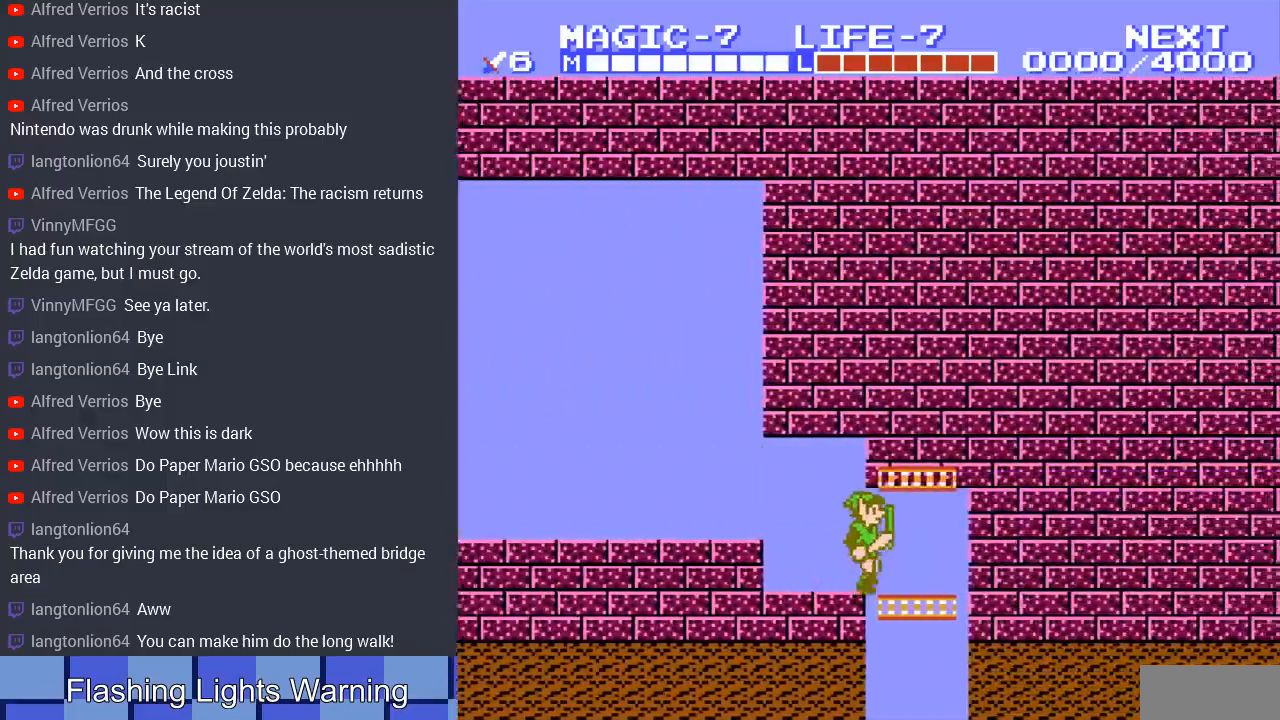
{"buttons": ["DPAD_DOWN"], "events": [[133, "DPAD_DOWN", "down"], [133, "DPAD_RIGHT", "up"], [300, "DPAD_RIGHT", "down"], [467, "DPAD_RIGHT", "up"]]}
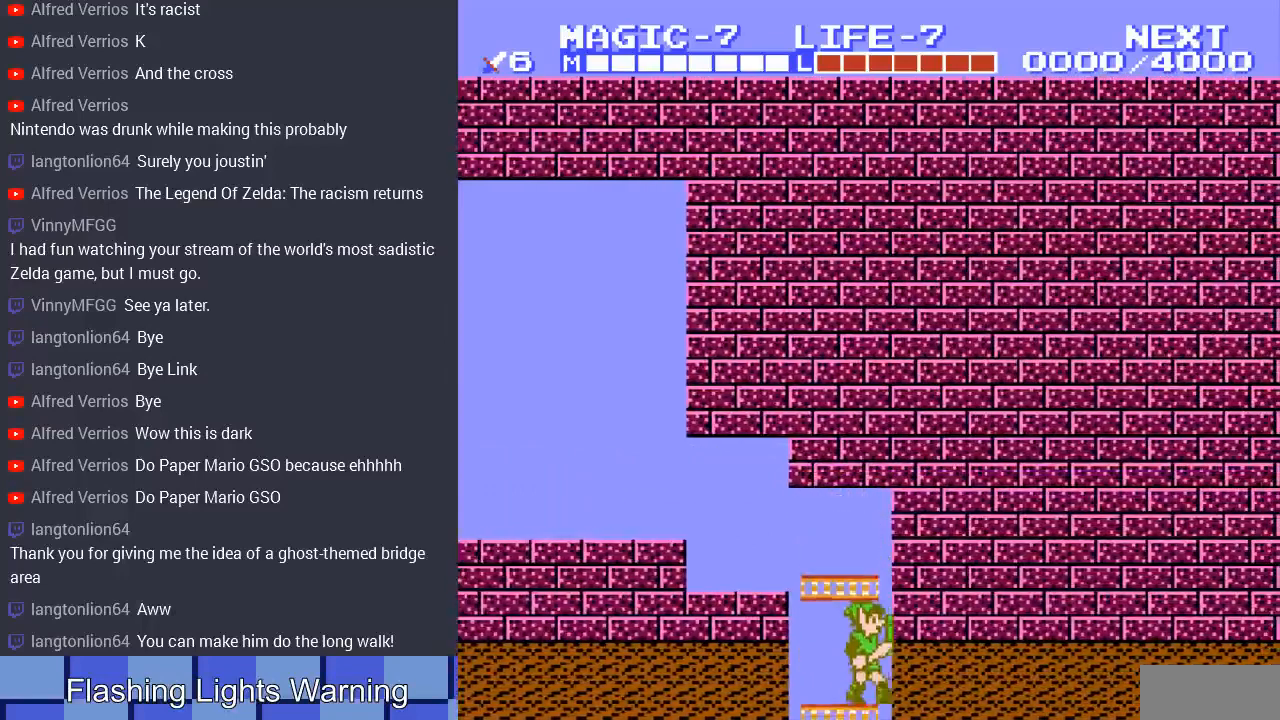
{"buttons": ["DPAD_DOWN"], "events": [[267, "DPAD_DOWN", "up"], [333, "DPAD_DOWN", "down"]]}
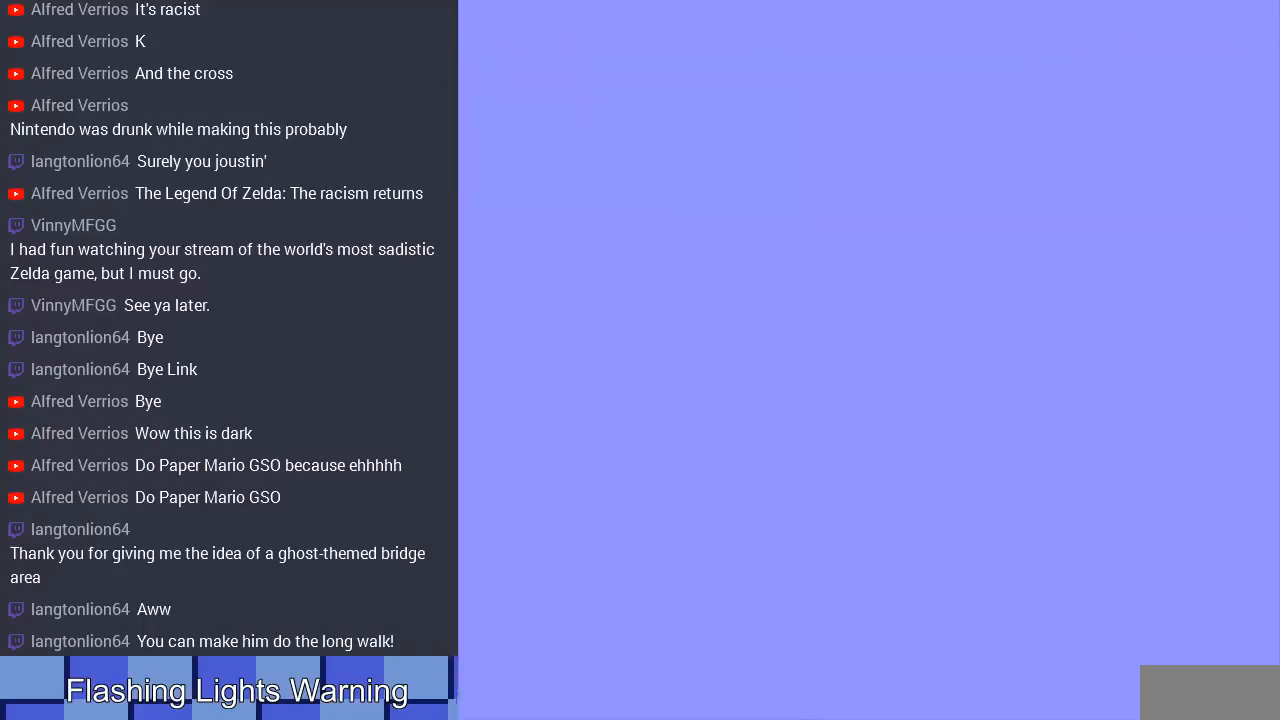
{"buttons": [], "events": [[300, "DPAD_DOWN", "up"]]}
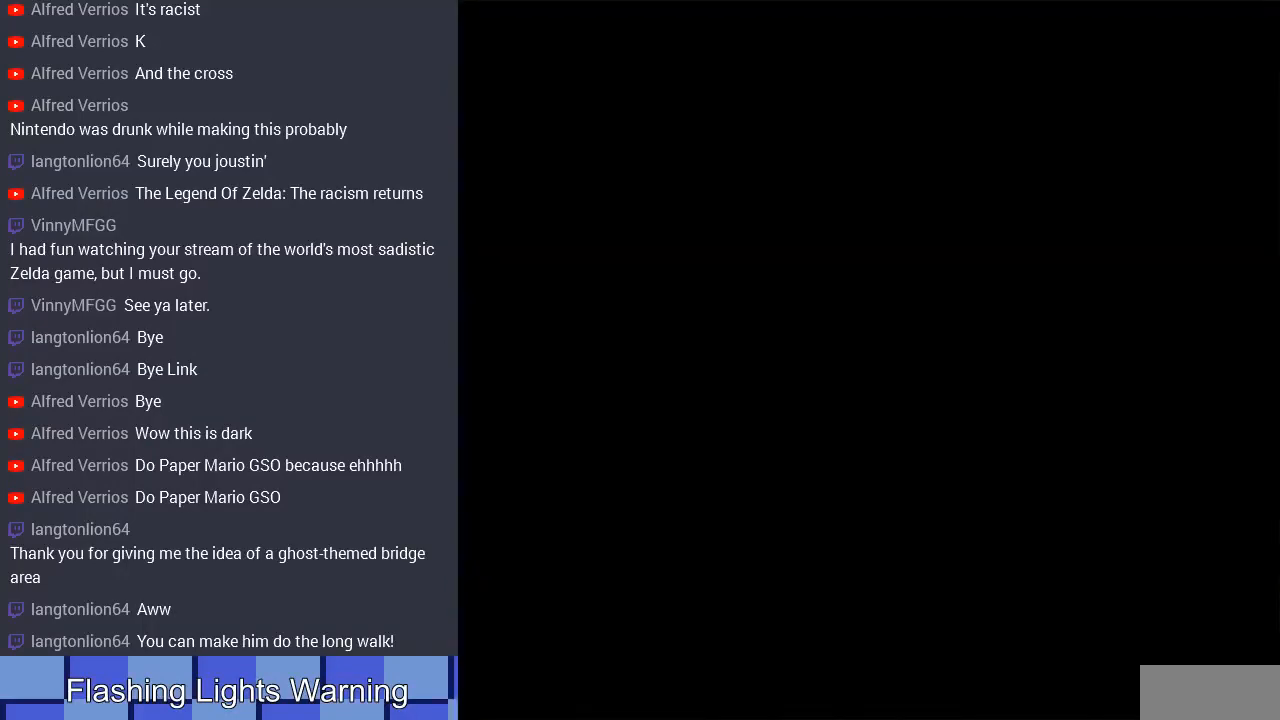
{"buttons": ["DPAD_DOWN"], "events": [[67, "DPAD_DOWN", "down"], [100, "DPAD_LEFT", "down"], [133, "DPAD_LEFT", "up"]]}
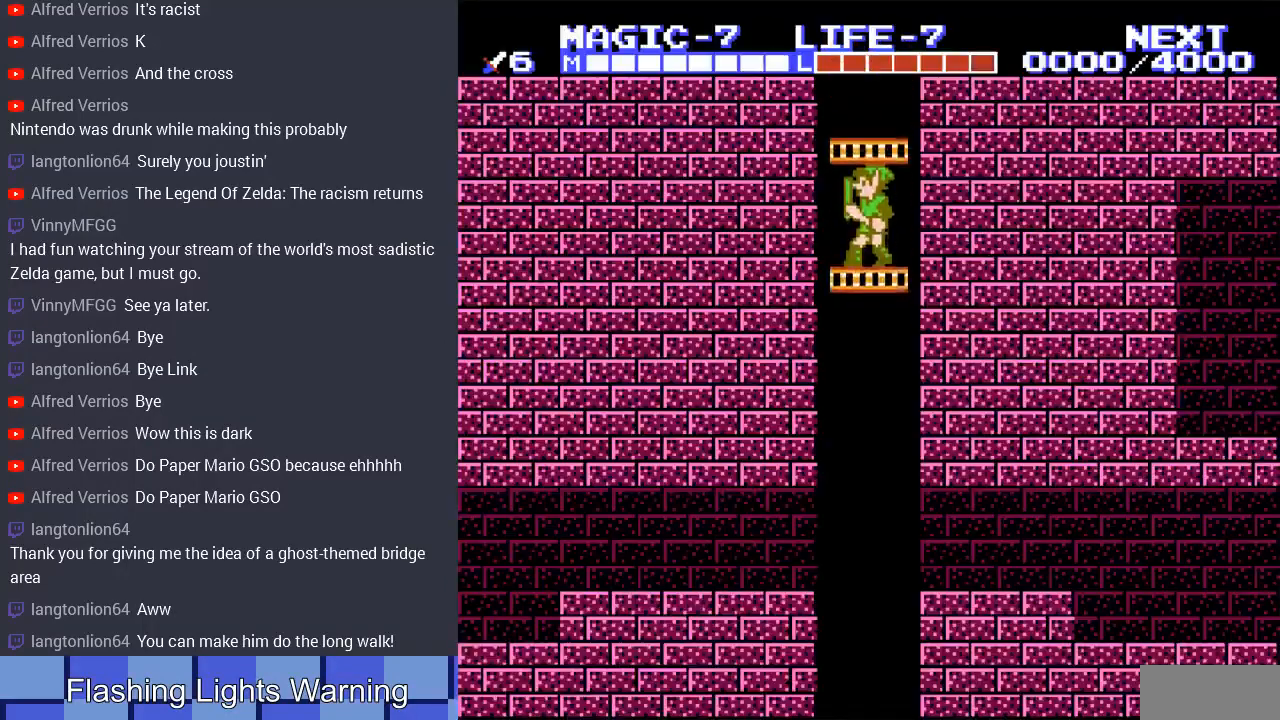
{"buttons": ["DPAD_DOWN"], "events": []}
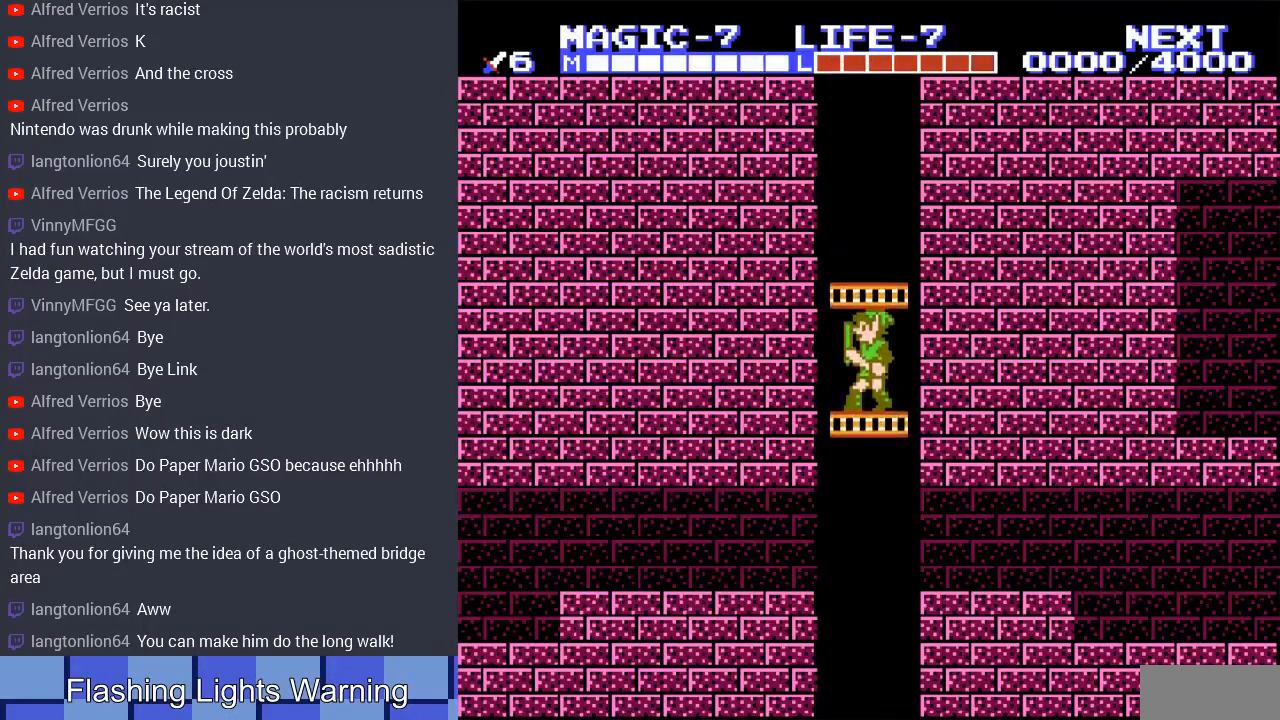
{"buttons": ["DPAD_DOWN", "DPAD_RIGHT"], "events": [[400, "DPAD_RIGHT", "down"]]}
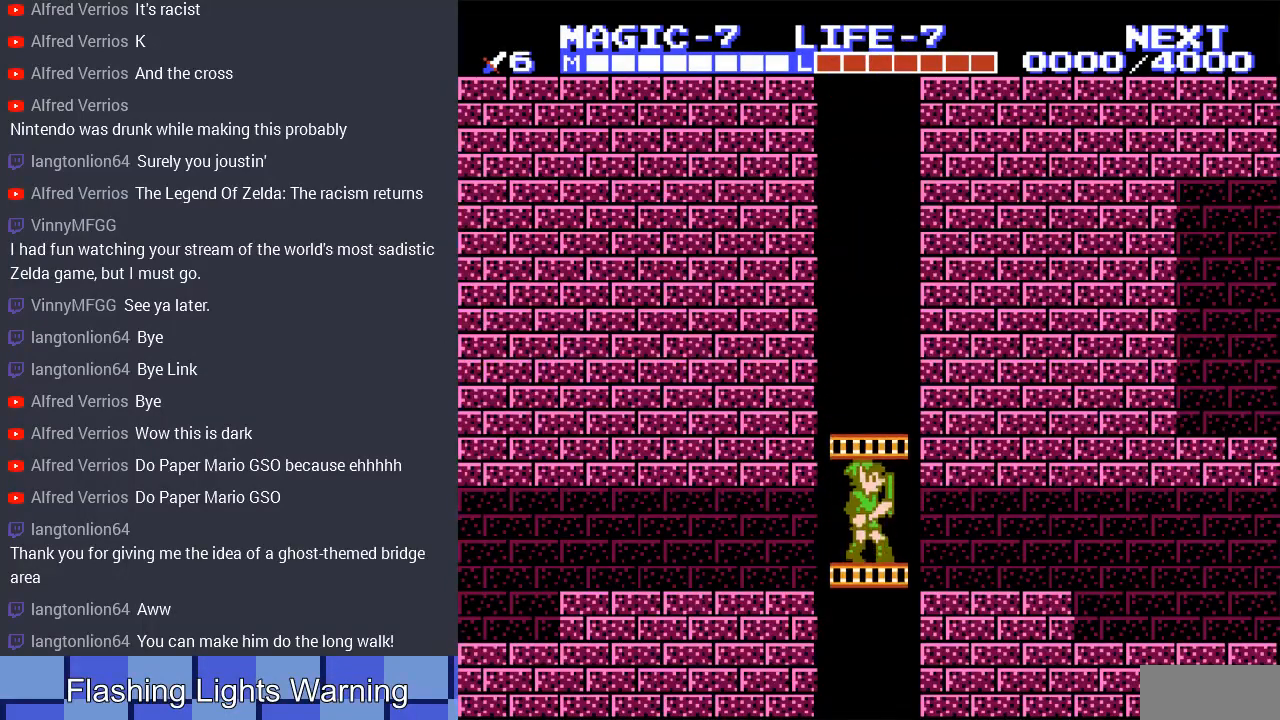
{"buttons": ["DPAD_DOWN"], "events": [[100, "DPAD_RIGHT", "up"]]}
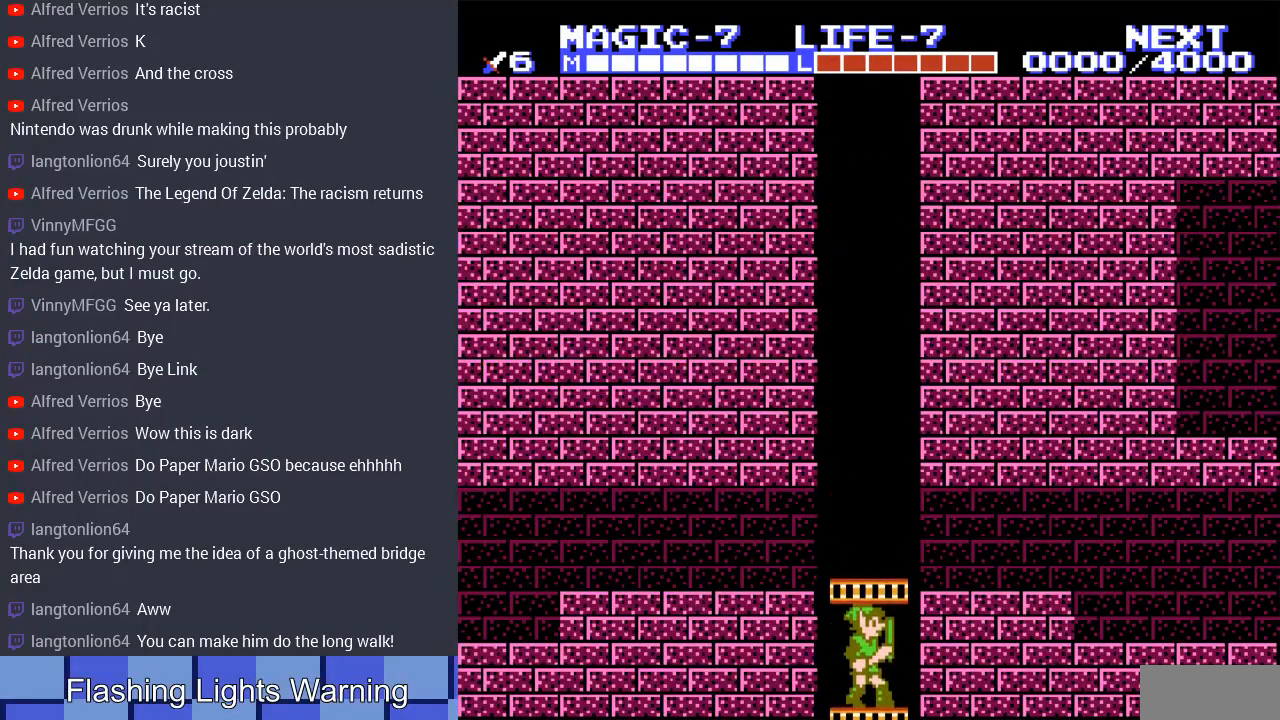
{"buttons": ["DPAD_DOWN"], "events": []}
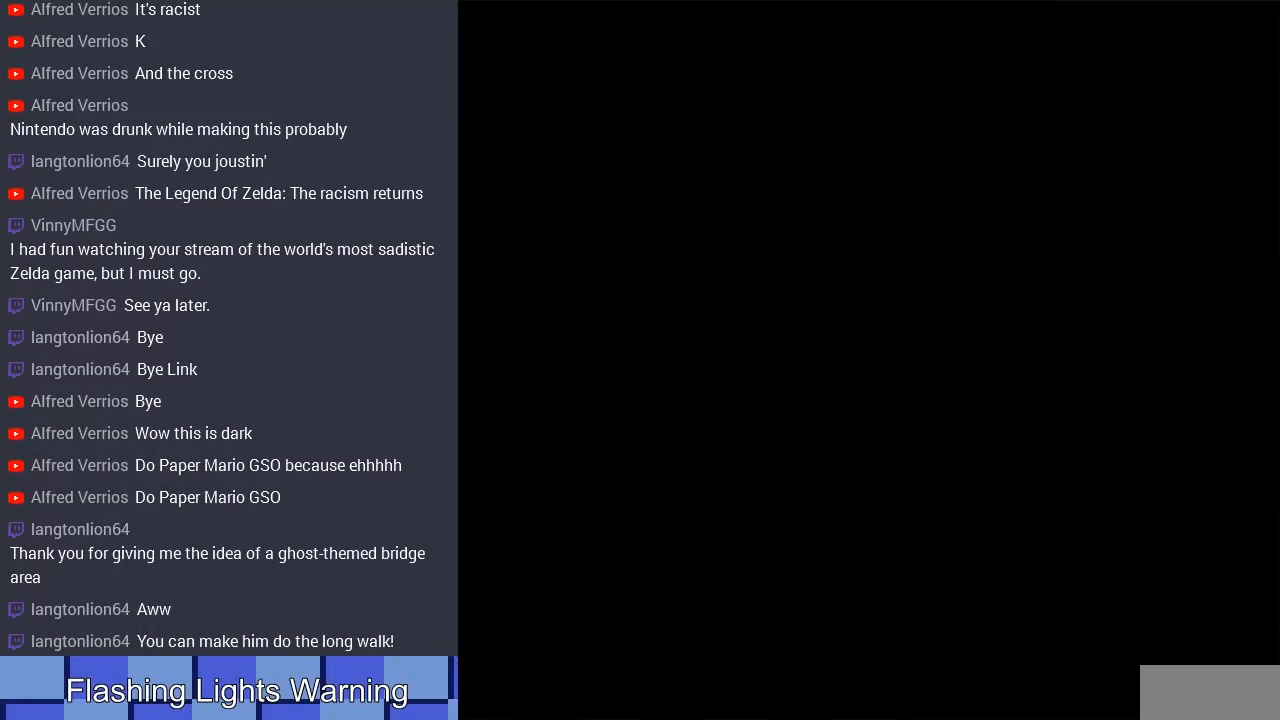
{"buttons": ["DPAD_DOWN"], "events": [[33, "DPAD_RIGHT", "down"], [67, "DPAD_RIGHT", "up"]]}
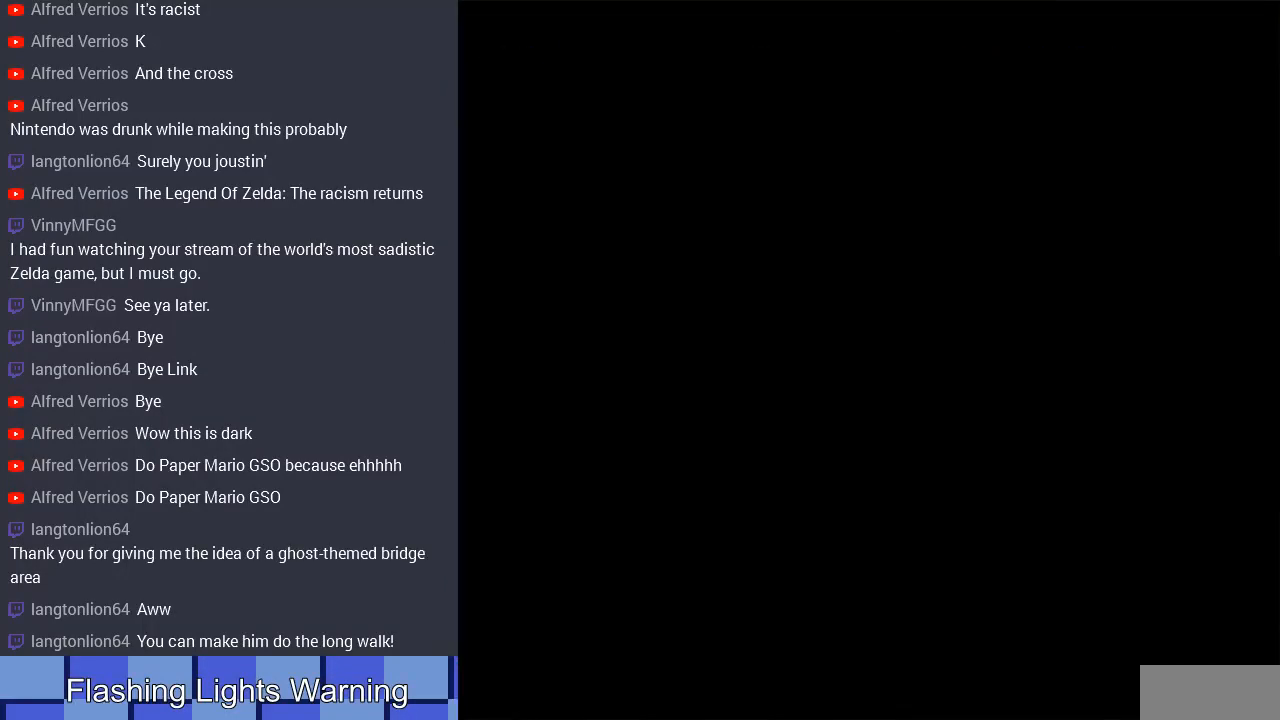
{"buttons": ["DPAD_DOWN"], "events": []}
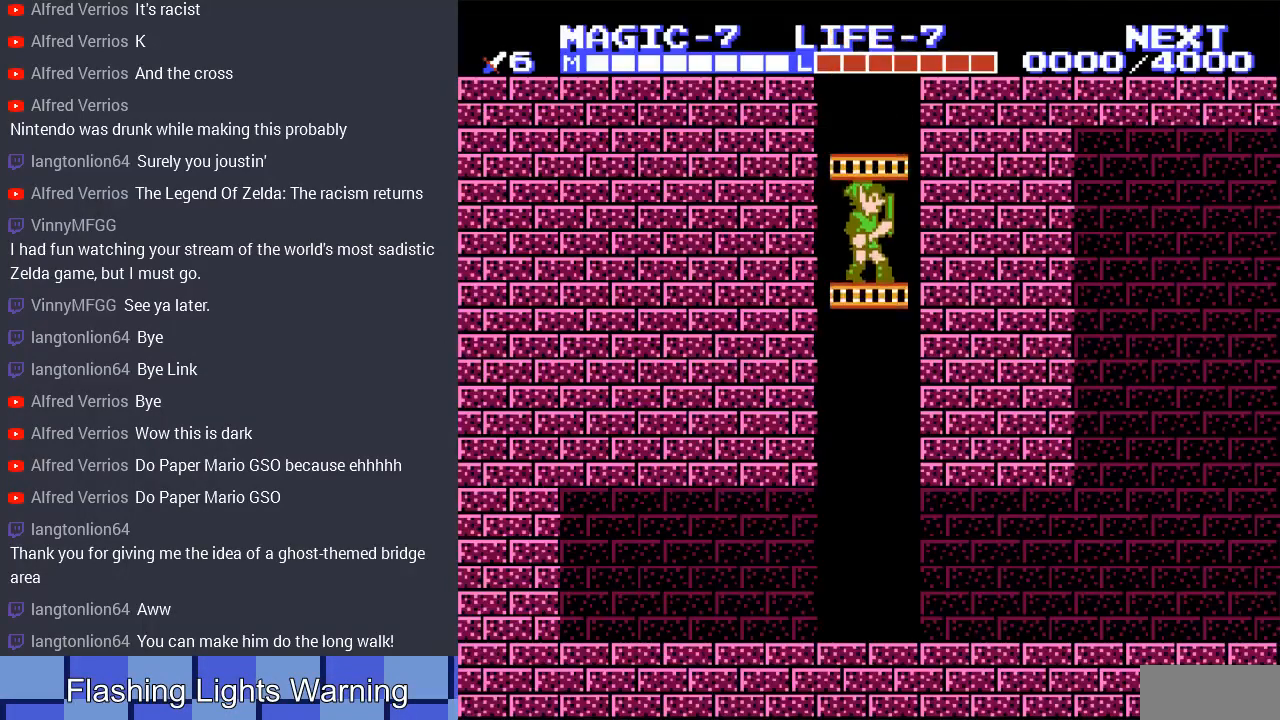
{"buttons": ["DPAD_DOWN"], "events": []}
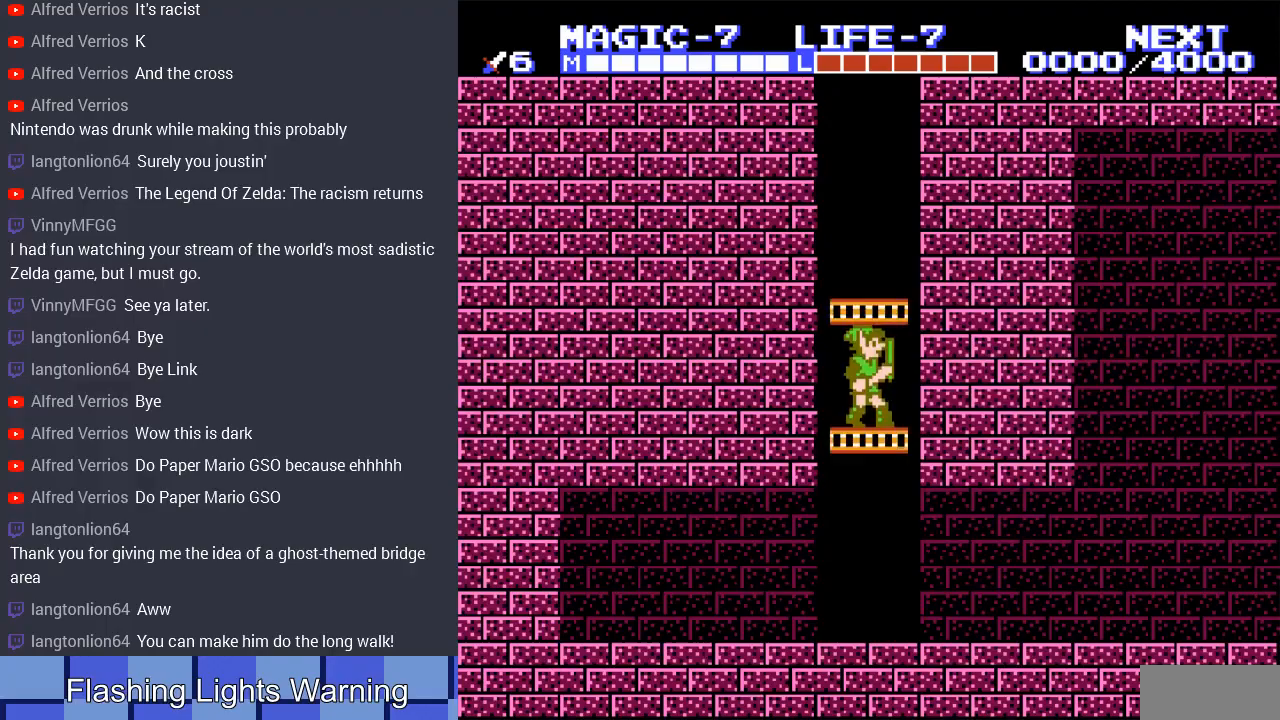
{"buttons": ["DPAD_DOWN"], "events": []}
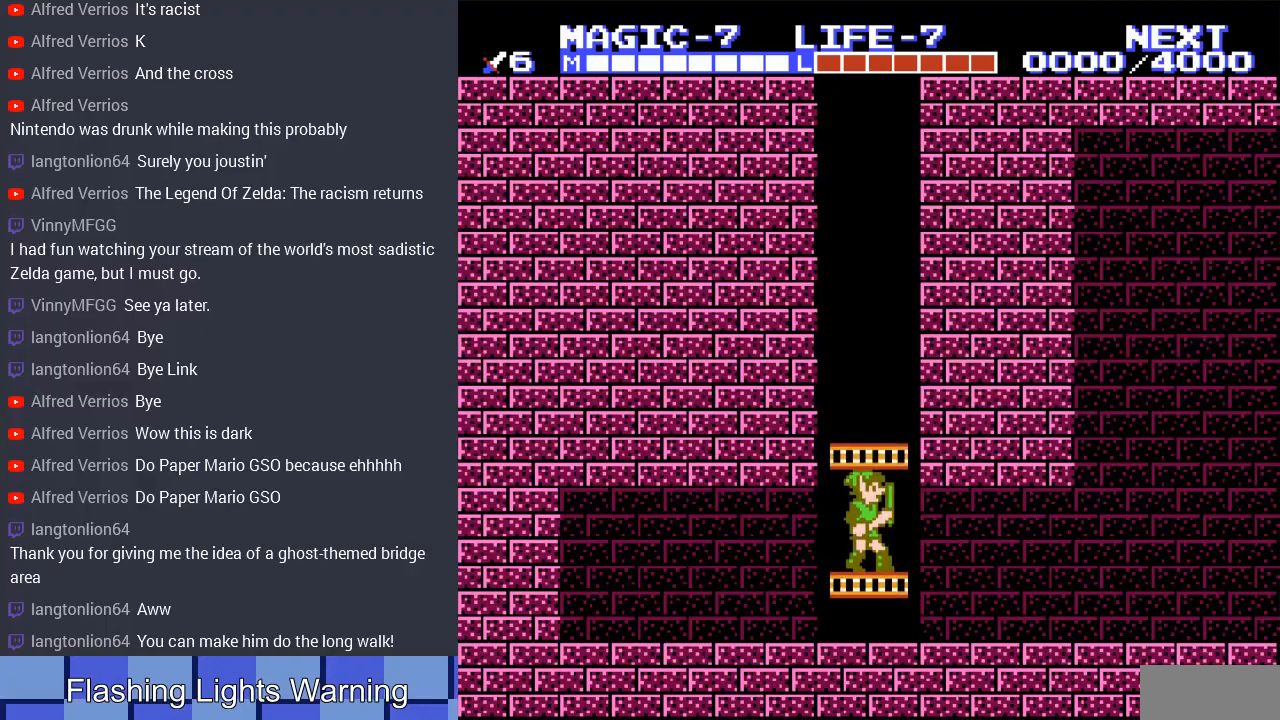
{"buttons": ["DPAD_RIGHT"], "events": [[267, "DPAD_RIGHT", "down"], [300, "DPAD_DOWN", "up"]]}
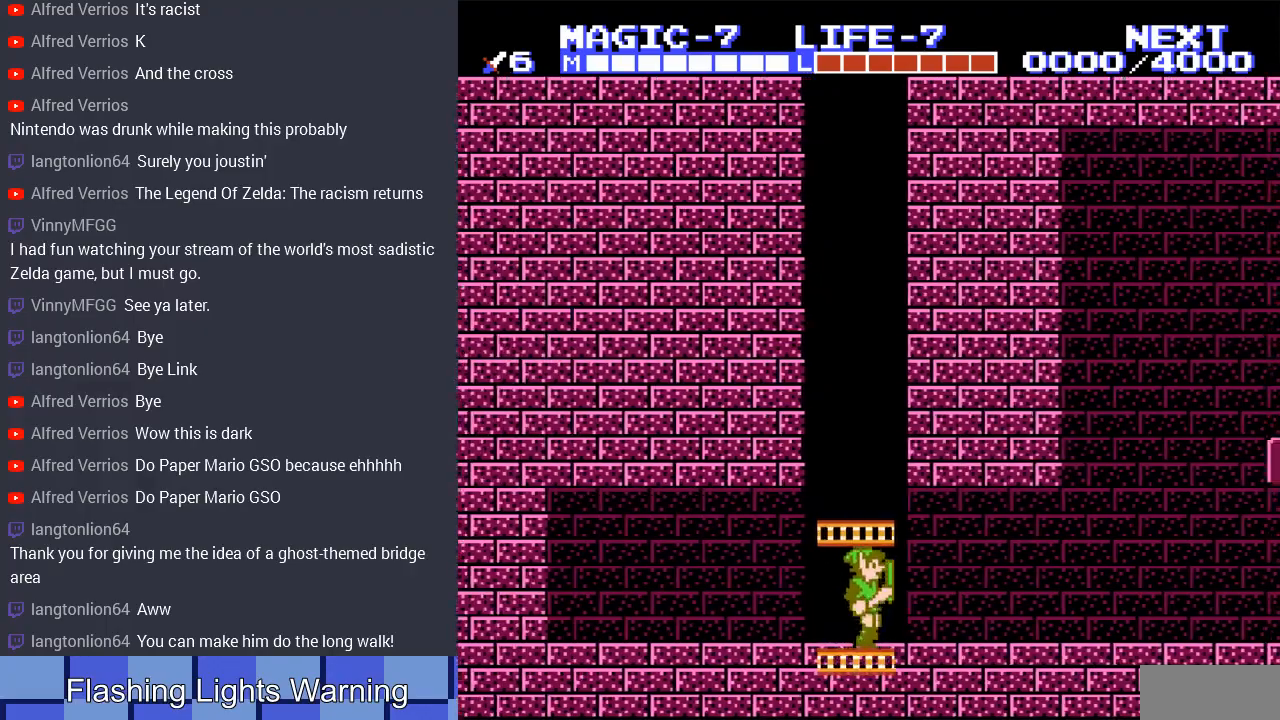
{"buttons": ["DPAD_RIGHT"], "events": []}
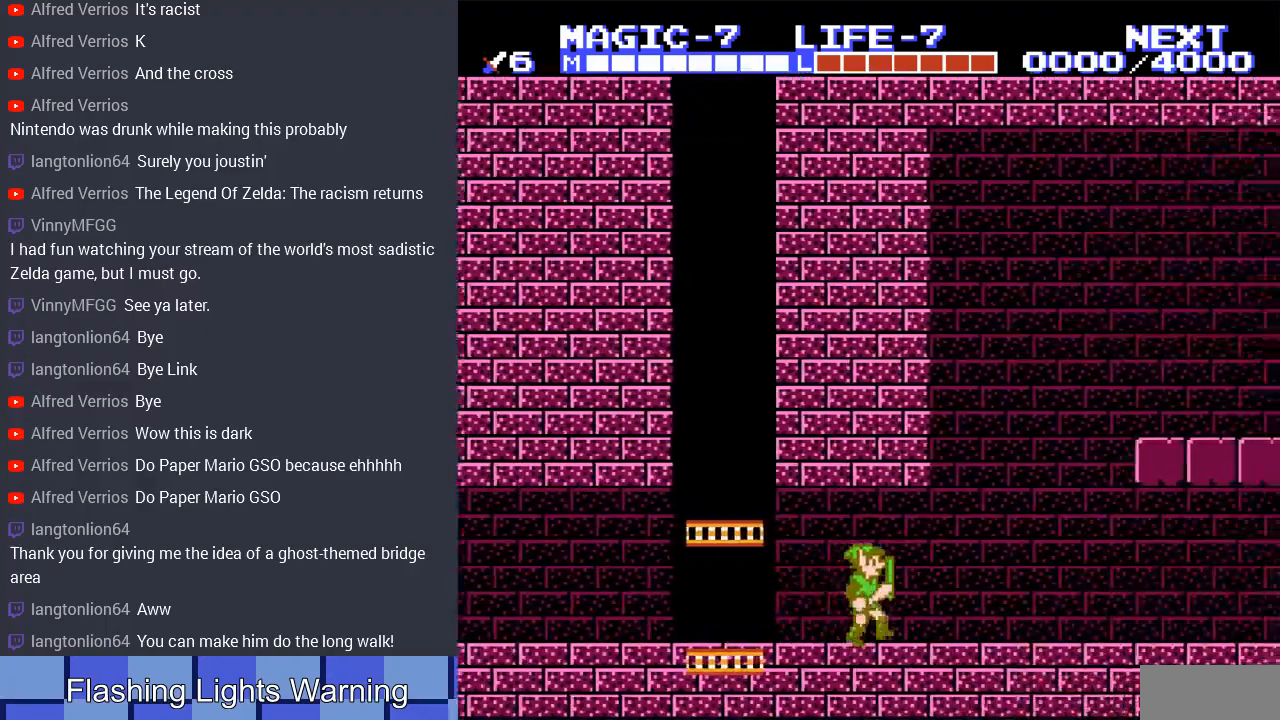
{"buttons": ["DPAD_RIGHT"], "events": []}
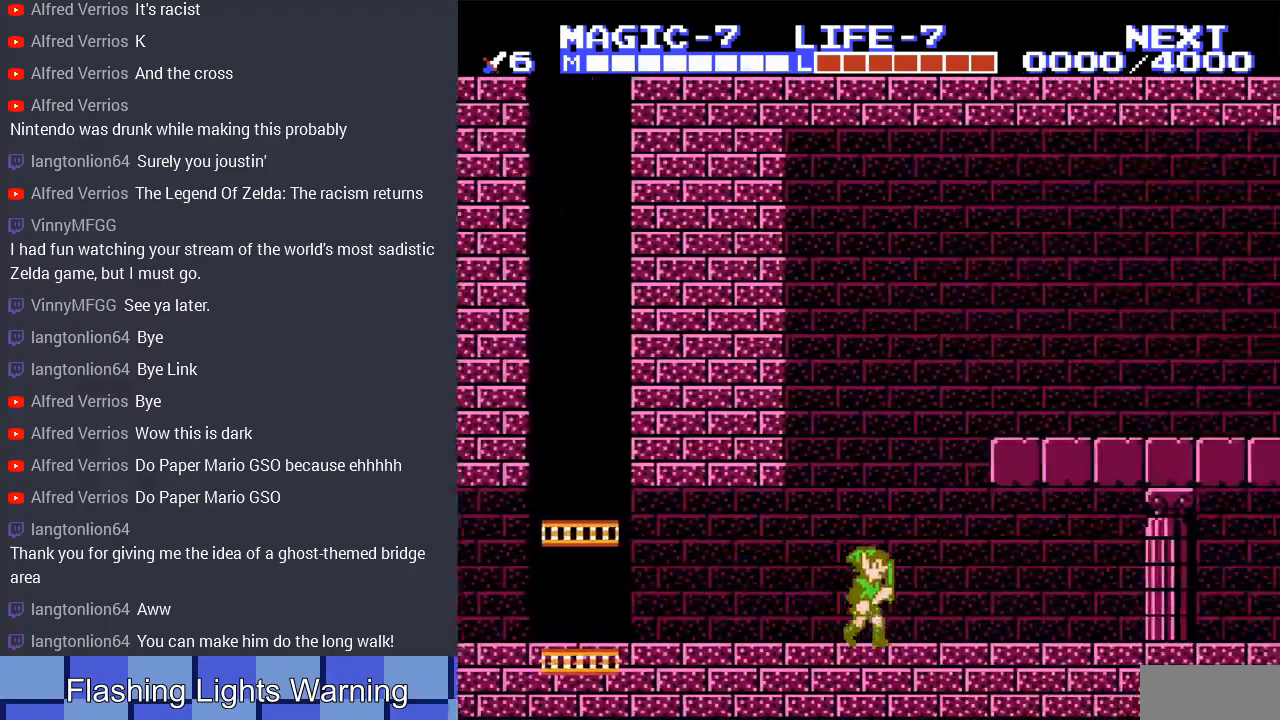
{"buttons": ["DPAD_RIGHT"], "events": []}
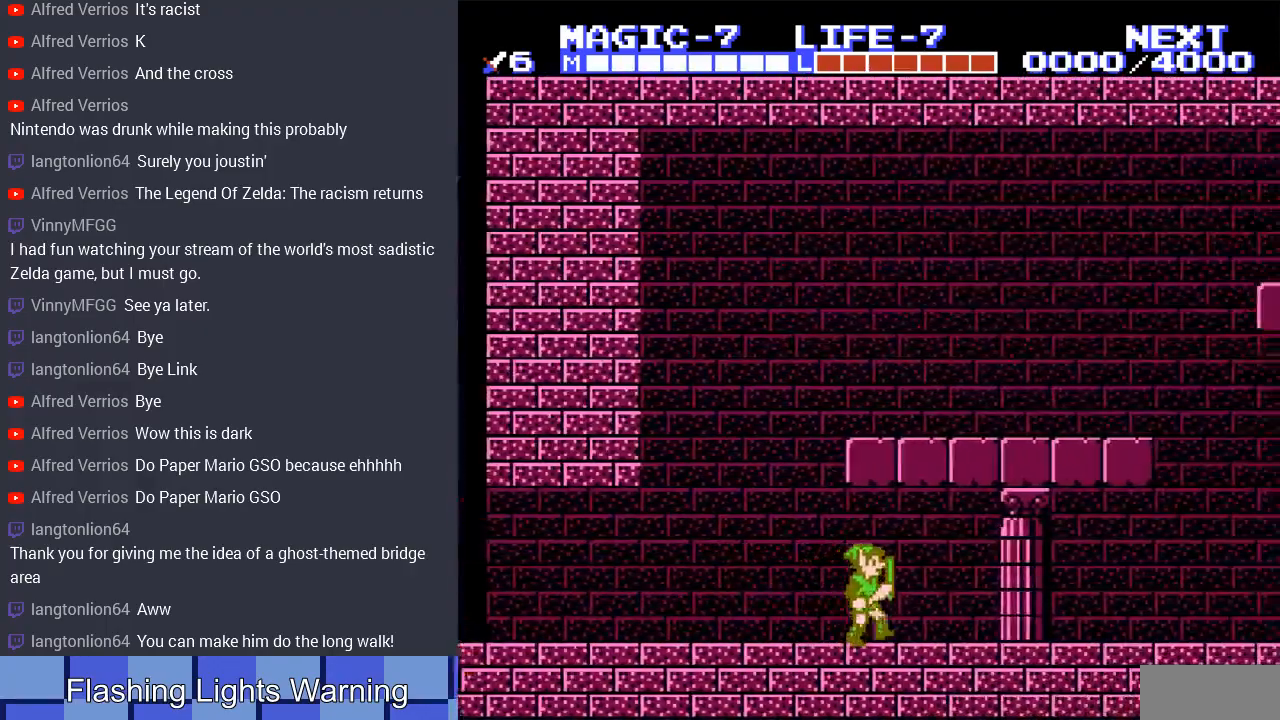
{"buttons": [], "events": [[367, "DPAD_RIGHT", "up"]]}
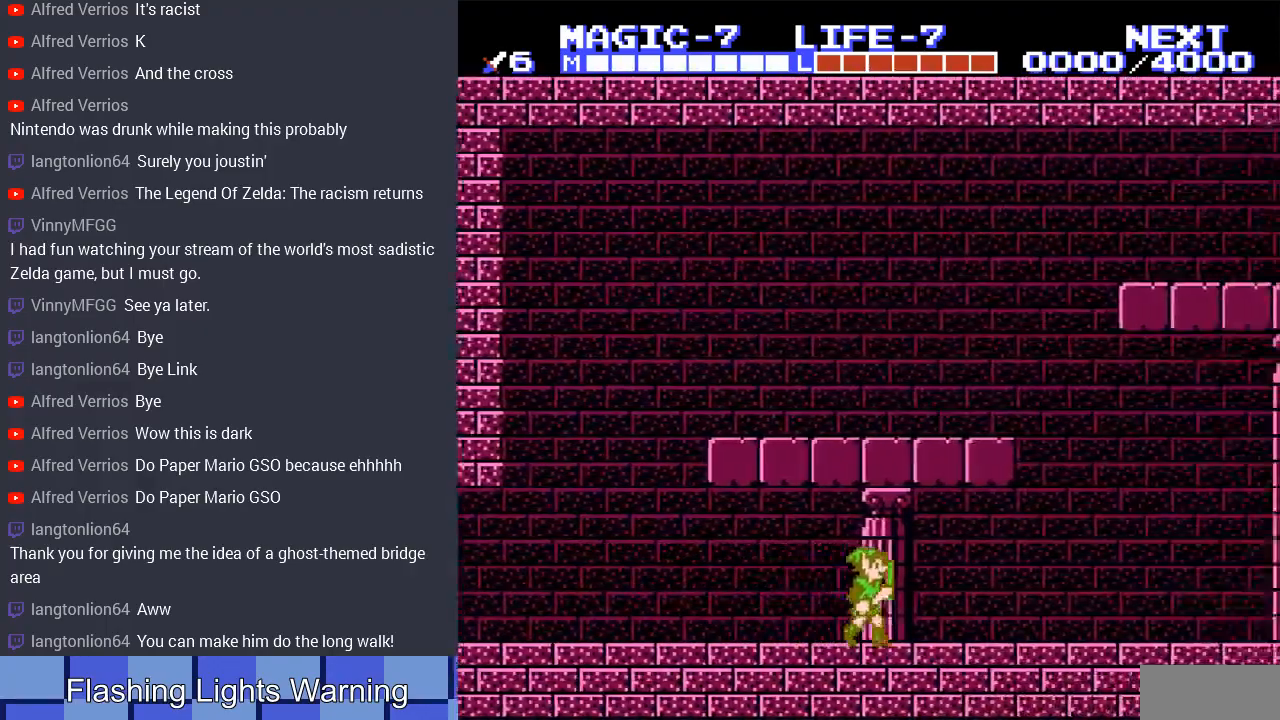
{"buttons": ["DPAD_RIGHT"], "events": [[167, "DPAD_LEFT", "down"], [367, "DPAD_LEFT", "up"], [433, "DPAD_RIGHT", "down"]]}
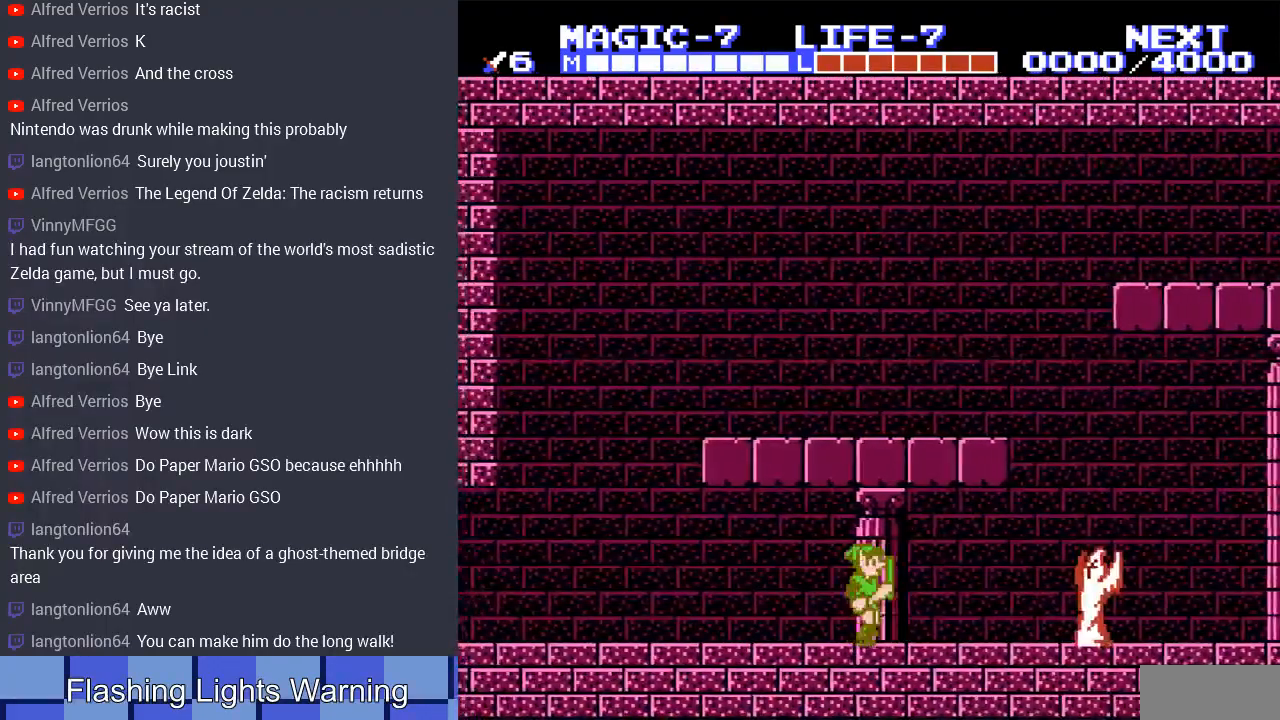
{"buttons": ["A", "DPAD_RIGHT"], "events": [[67, "DPAD_RIGHT", "up"], [200, "DPAD_RIGHT", "down"], [367, "A", "down"]]}